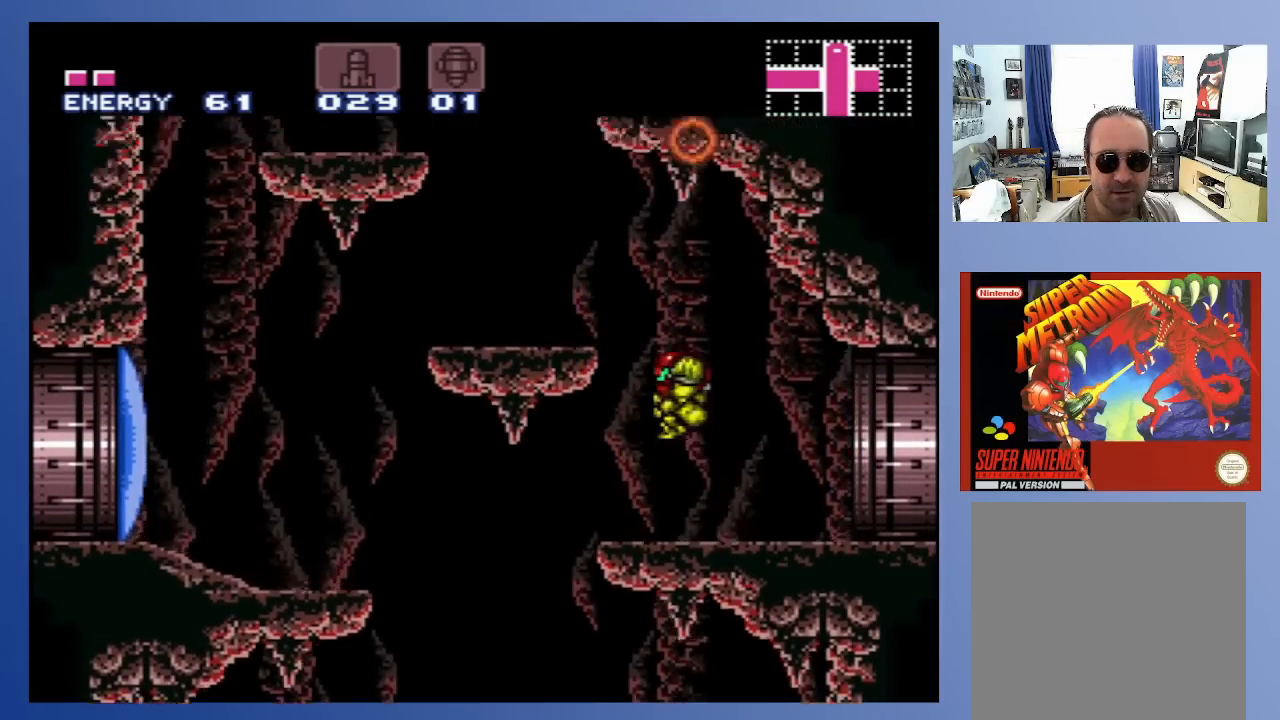
Gameplay with a controller (Xbox layout); each line is a JSON object with the inputs held at the frame after it. "events" lists button and stick changes between this image and that frame as [ms after this image, input, new state], when the widget could be followed in between. Not read: L3 R3.
{"buttons": ["DPAD_UP", "DPAD_RIGHT"], "left_stick": "center", "right_stick": "center", "events": [[100, "DPAD_LEFT", "up"], [183, "DPAD_RIGHT", "down"], [200, "A", "up"], [500, "DPAD_UP", "down"]]}
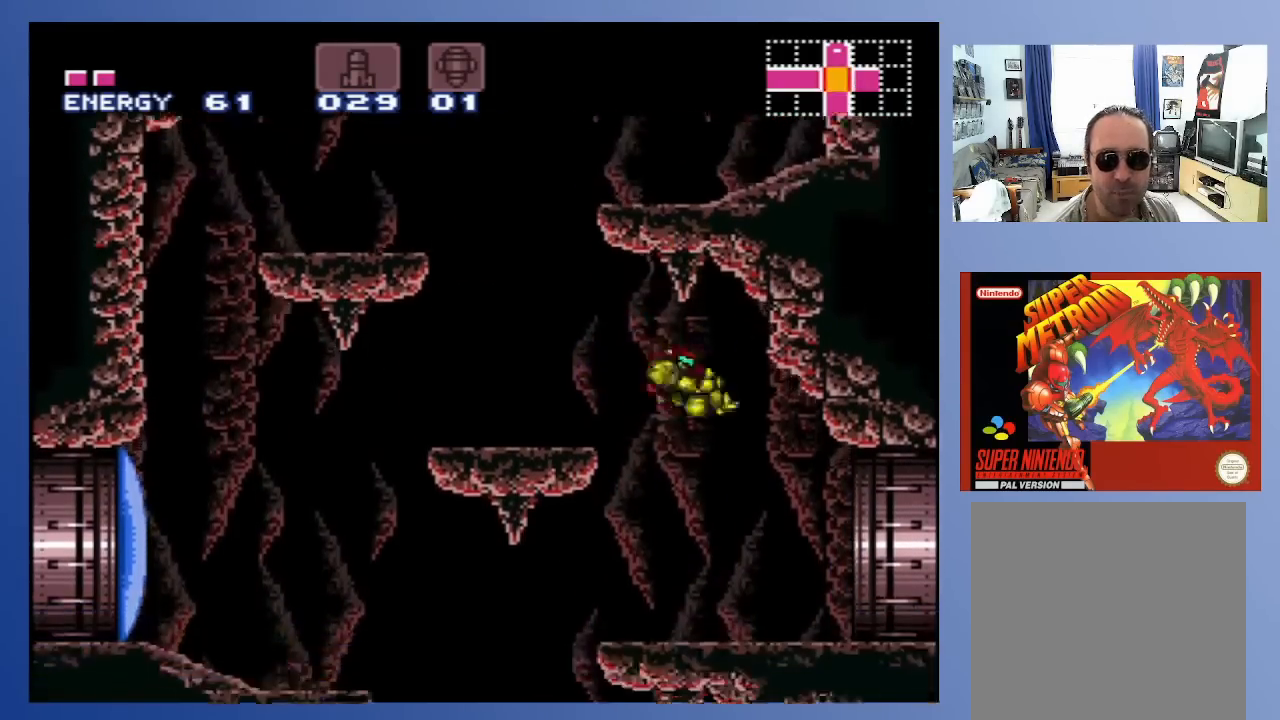
{"buttons": [], "left_stick": "center", "right_stick": "center", "events": [[33, "DPAD_LEFT", "down"], [33, "DPAD_RIGHT", "up"], [50, "DPAD_UP", "up"], [167, "DPAD_LEFT", "up"], [250, "DPAD_RIGHT", "down"], [367, "DPAD_RIGHT", "up"]]}
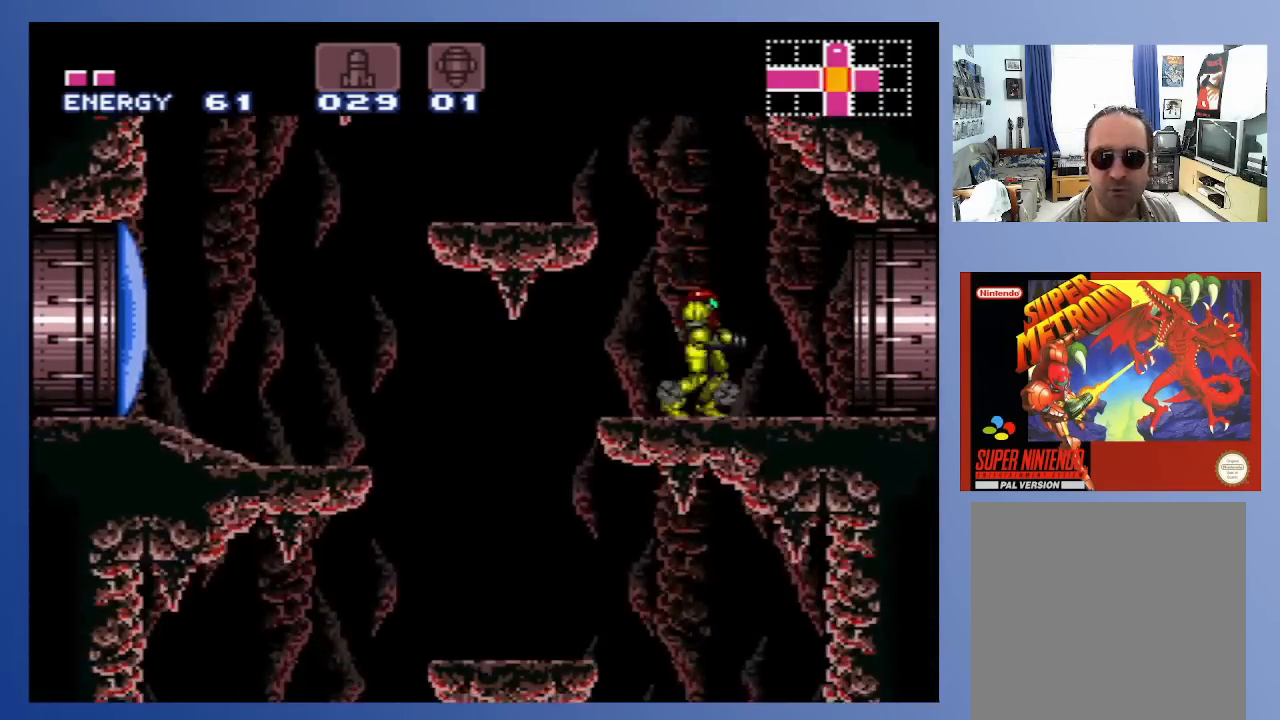
{"buttons": [], "left_stick": "center", "right_stick": "center", "events": [[300, "SELECT", "down"], [450, "SELECT", "up"]]}
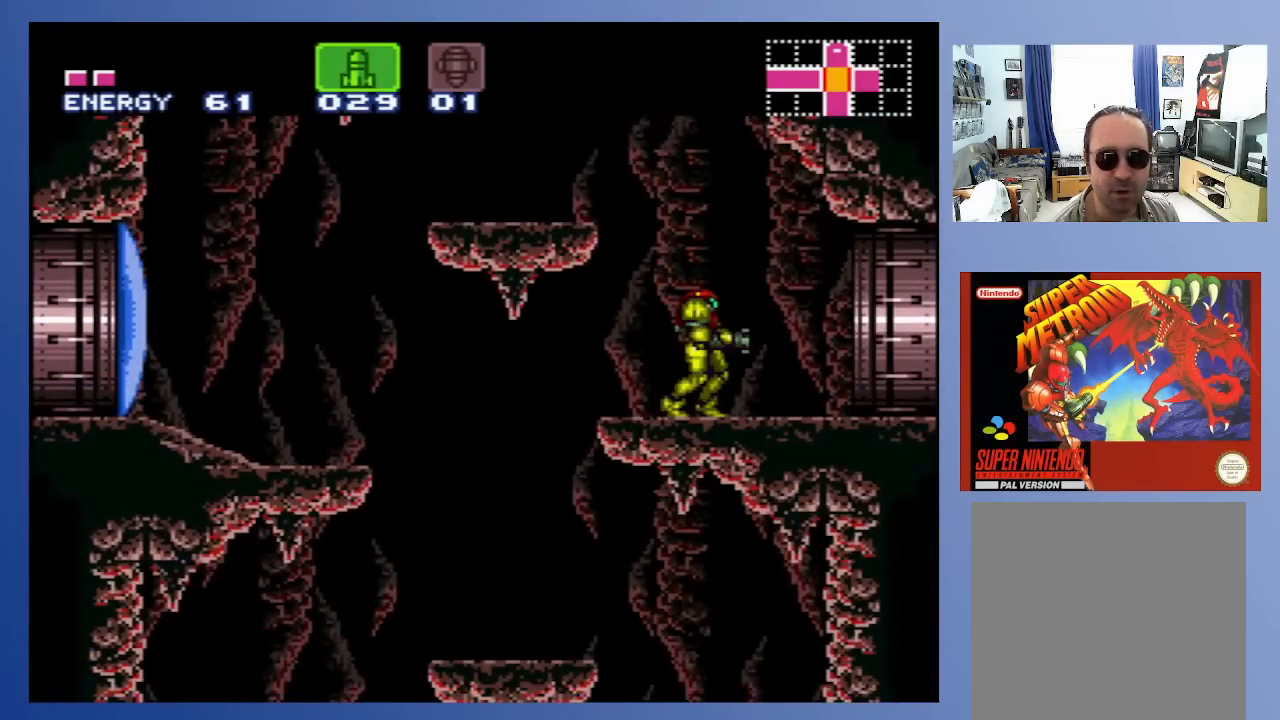
{"buttons": [], "left_stick": "center", "right_stick": "center", "events": [[350, "SELECT", "down"], [483, "SELECT", "up"]]}
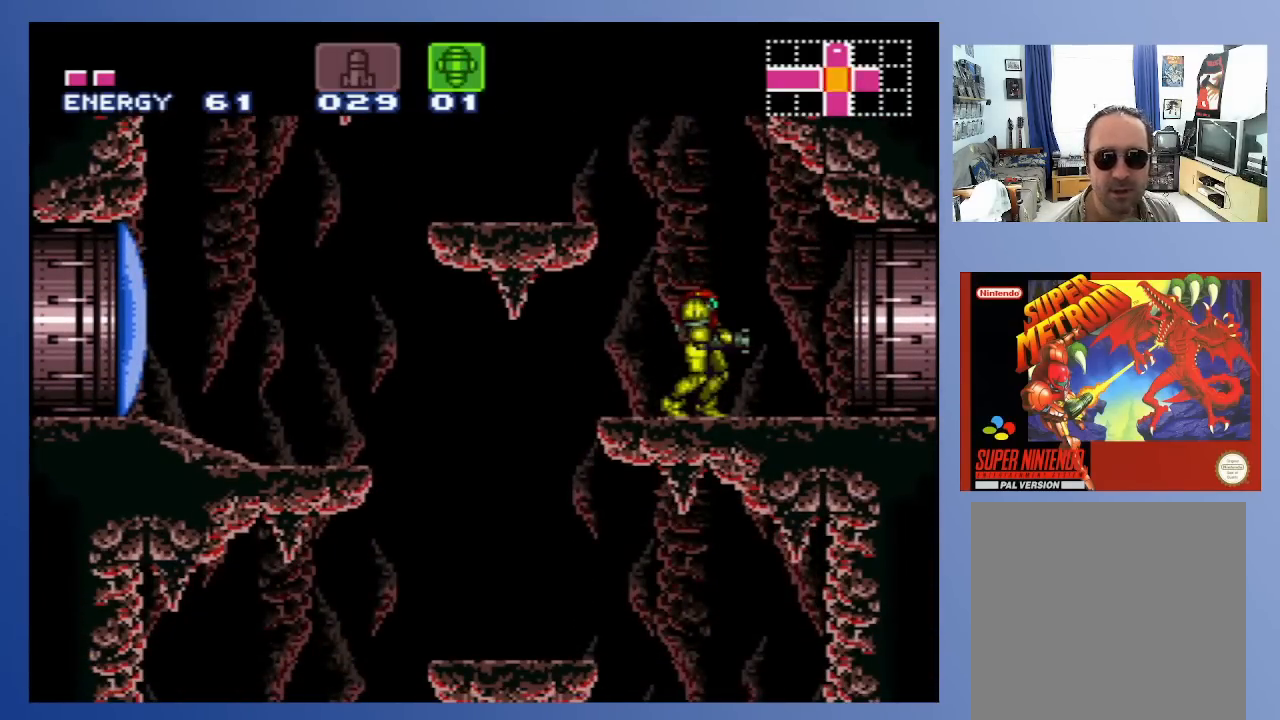
{"buttons": ["SELECT"], "left_stick": "center", "right_stick": "center", "events": [[483, "SELECT", "down"]]}
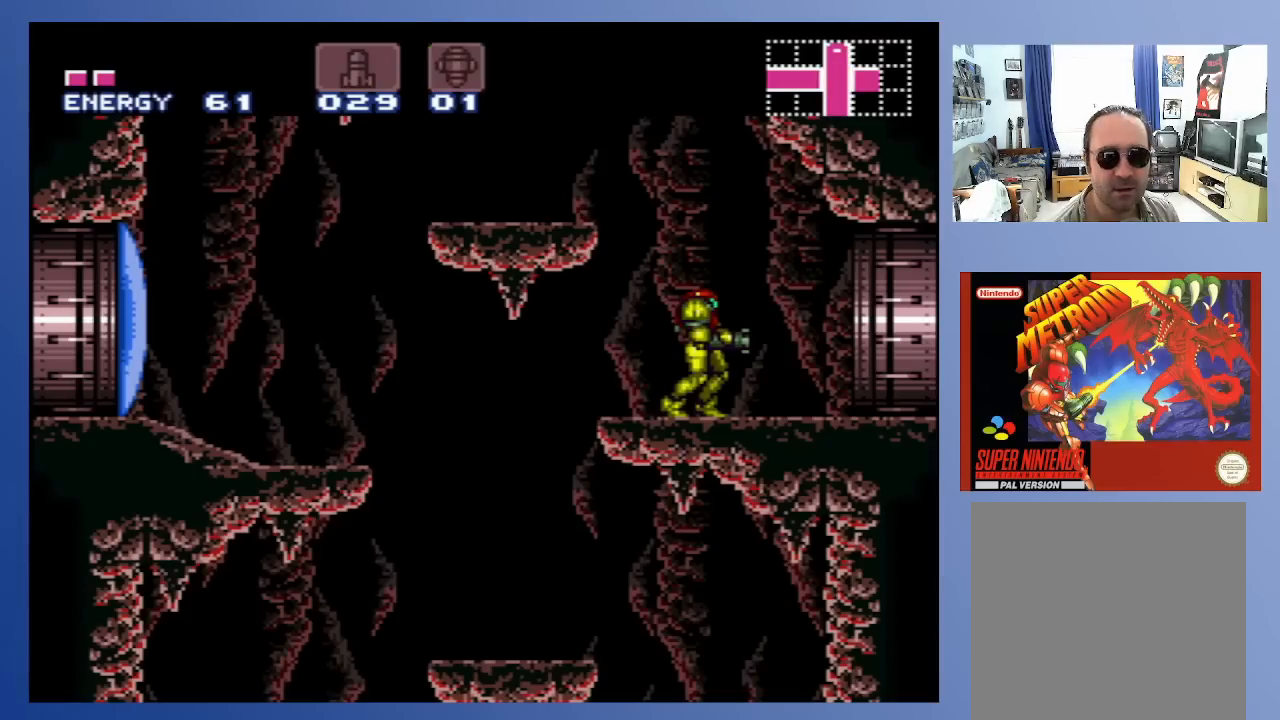
{"buttons": ["DPAD_RIGHT"], "left_stick": "center", "right_stick": "center", "events": [[100, "SELECT", "up"], [367, "DPAD_RIGHT", "down"]]}
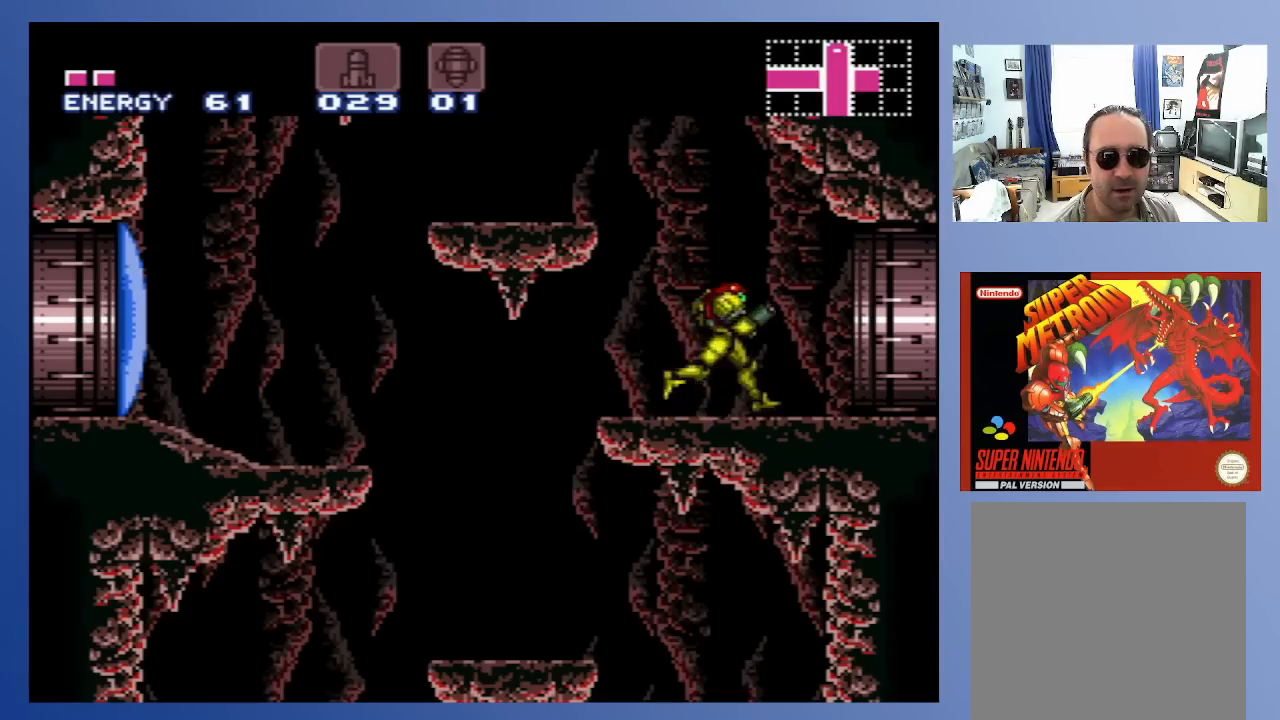
{"buttons": ["DPAD_RIGHT"], "left_stick": "center", "right_stick": "center", "events": []}
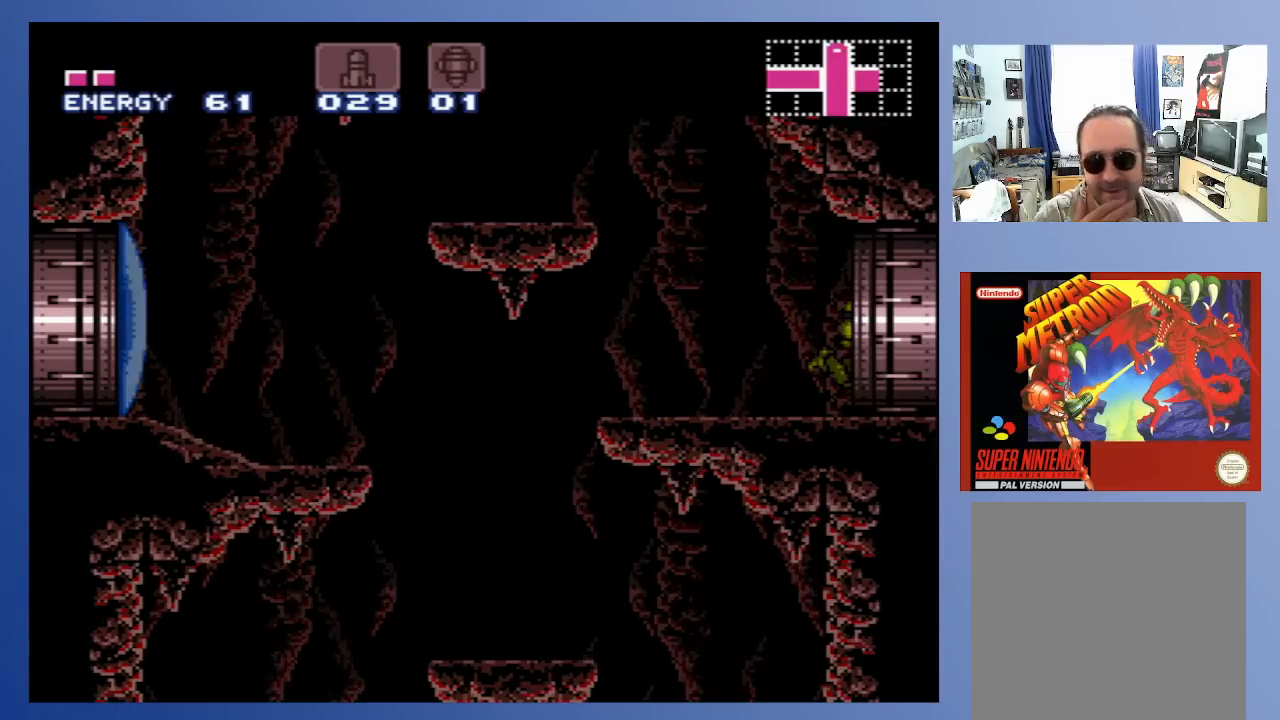
{"buttons": ["DPAD_RIGHT"], "left_stick": "center", "right_stick": "center", "events": []}
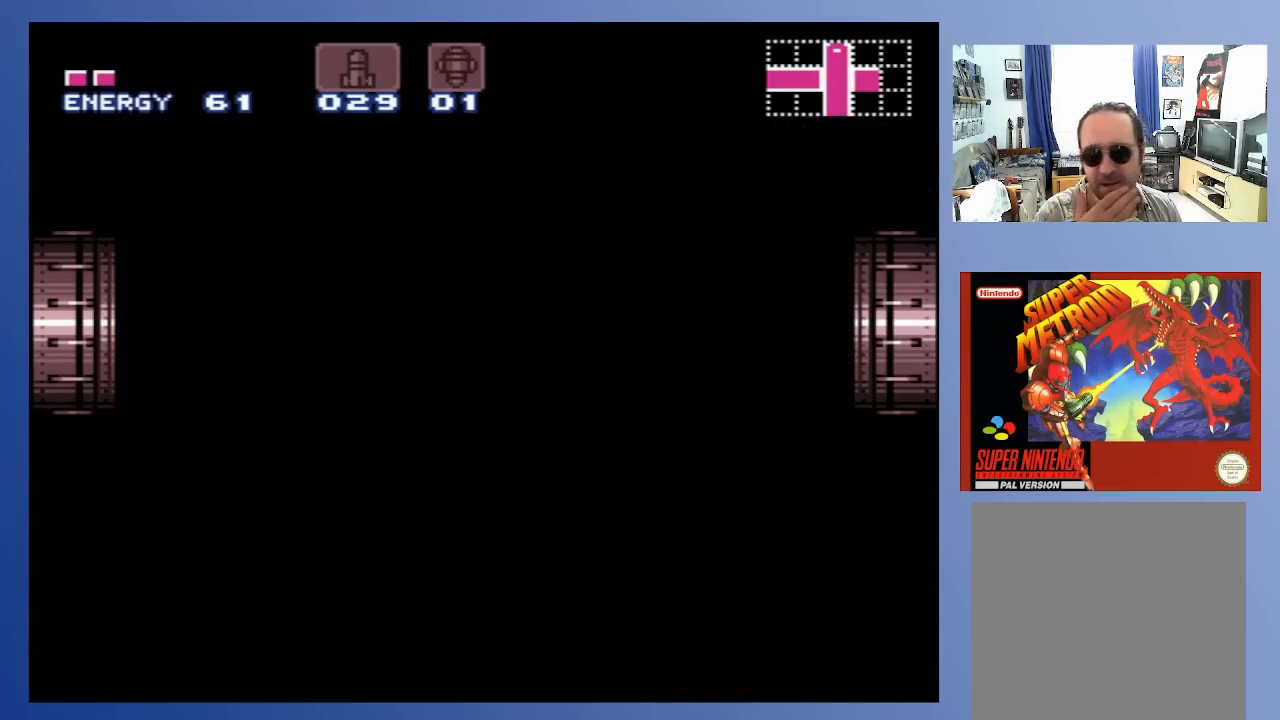
{"buttons": [], "left_stick": "center", "right_stick": "center", "events": [[233, "DPAD_RIGHT", "up"]]}
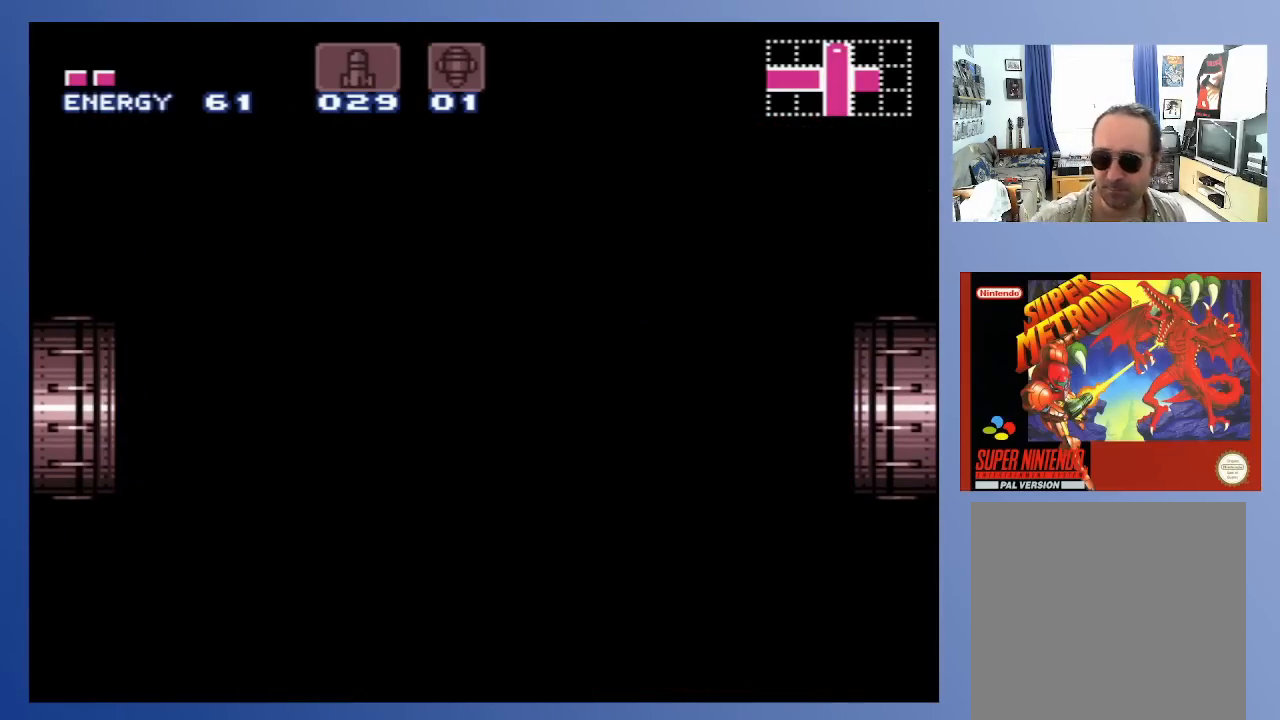
{"buttons": [], "left_stick": "center", "right_stick": "center", "events": []}
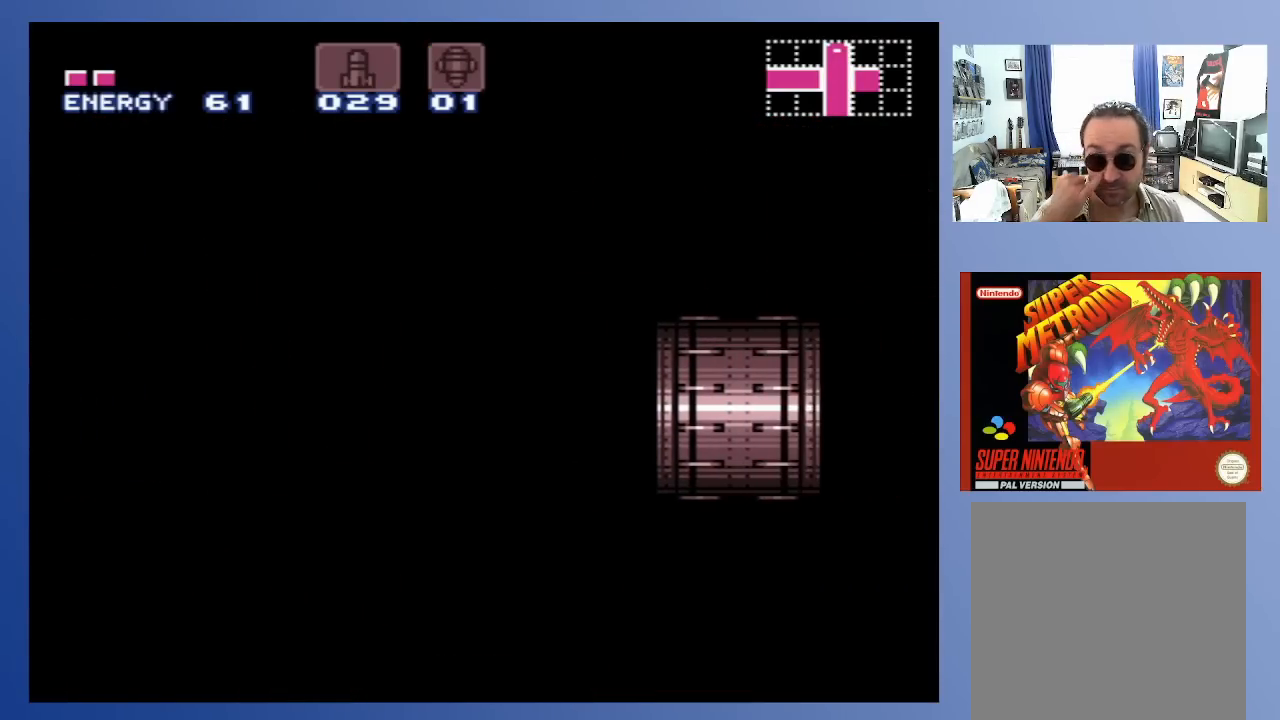
{"buttons": [], "left_stick": "center", "right_stick": "center", "events": []}
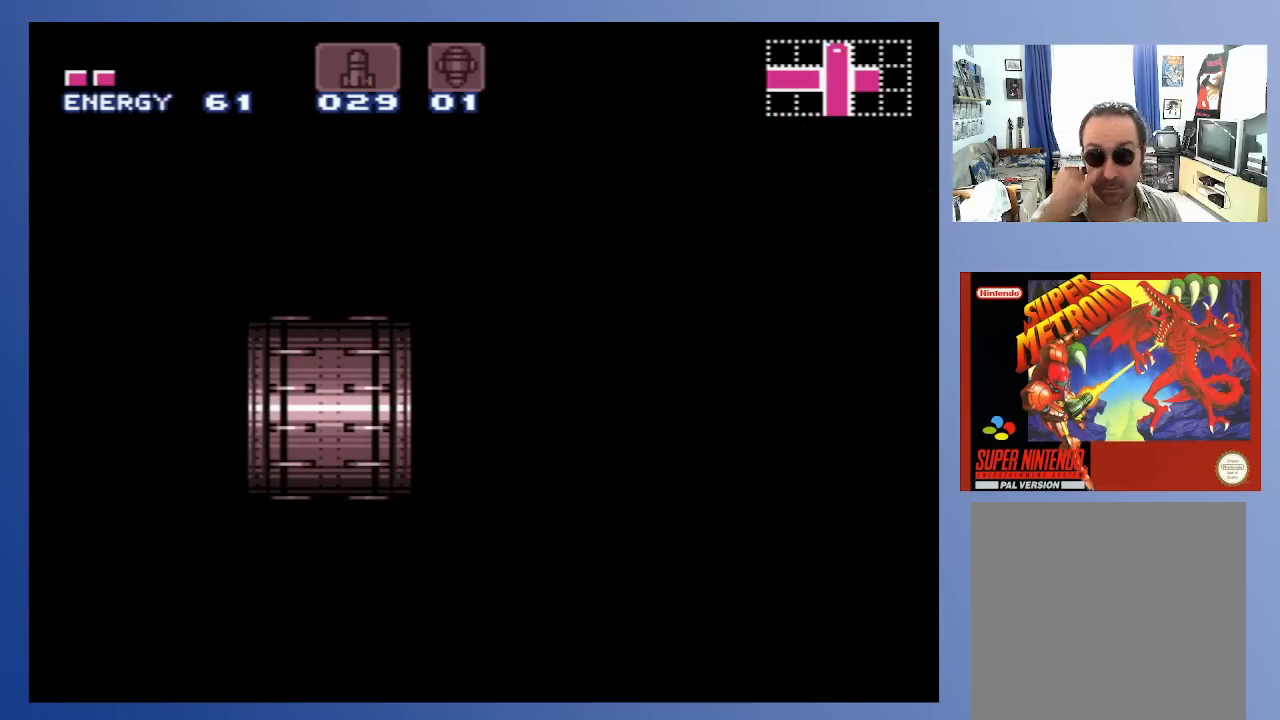
{"buttons": [], "left_stick": "center", "right_stick": "center", "events": []}
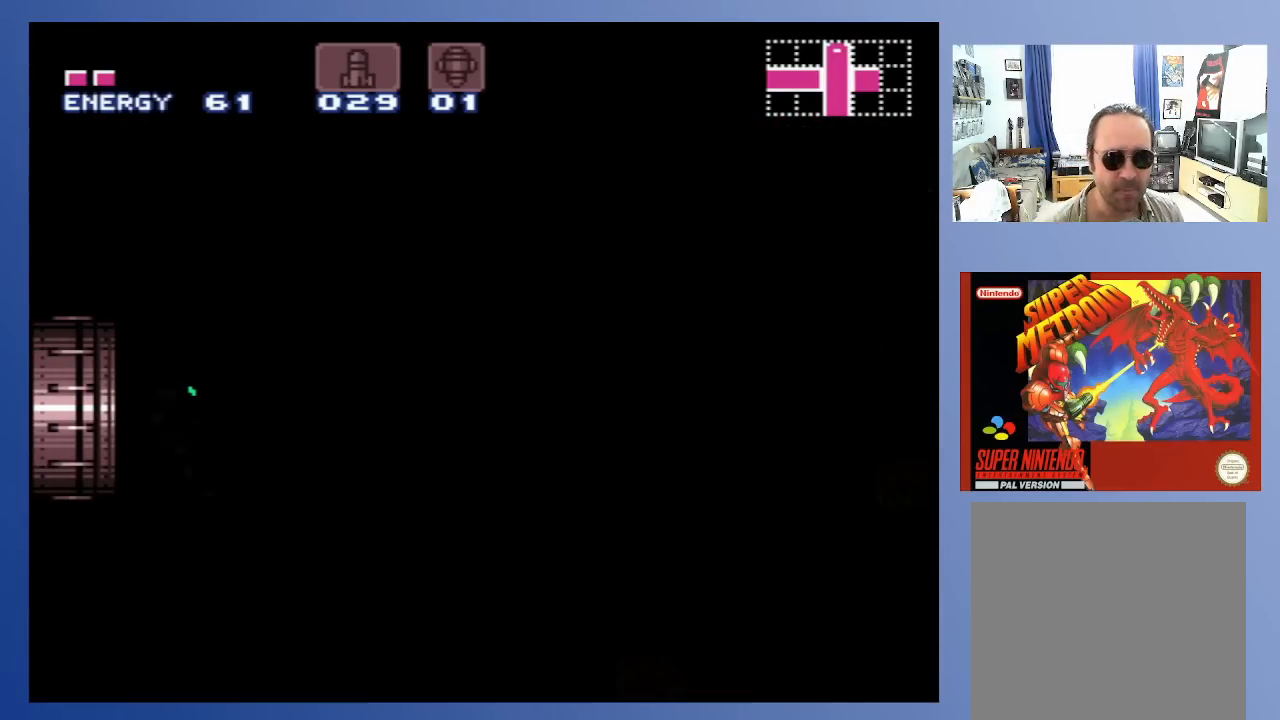
{"buttons": [], "left_stick": "center", "right_stick": "center", "events": []}
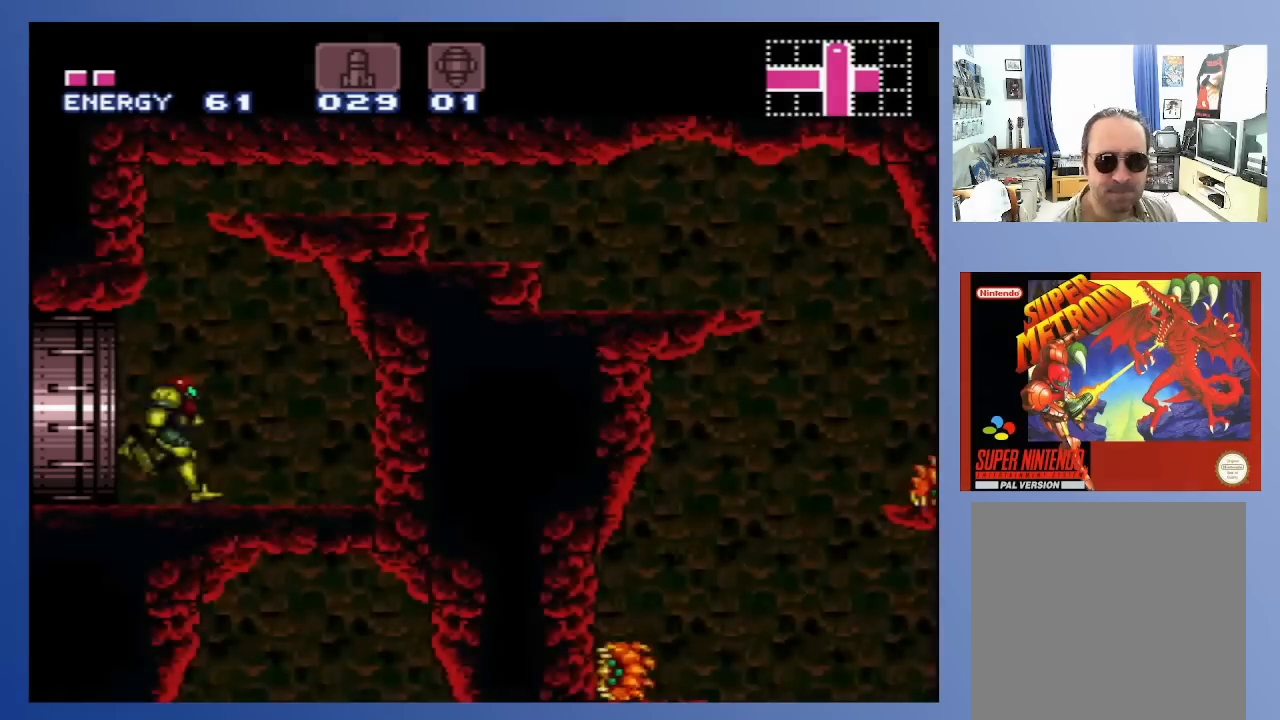
{"buttons": [], "left_stick": "center", "right_stick": "center", "events": []}
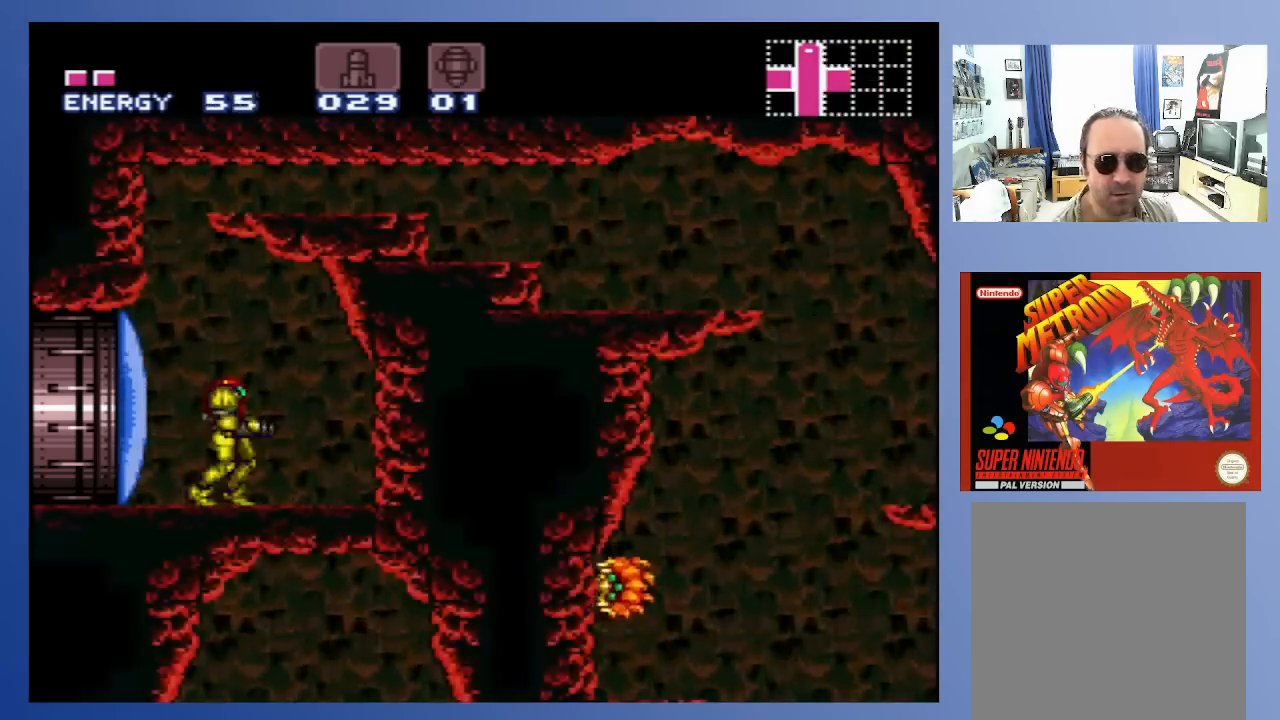
{"buttons": ["DPAD_LEFT"], "left_stick": "center", "right_stick": "center", "events": [[33, "DPAD_LEFT", "down"], [83, "X", "down"], [167, "X", "up"], [233, "X", "down"], [317, "X", "up"], [383, "X", "down"], [467, "X", "up"]]}
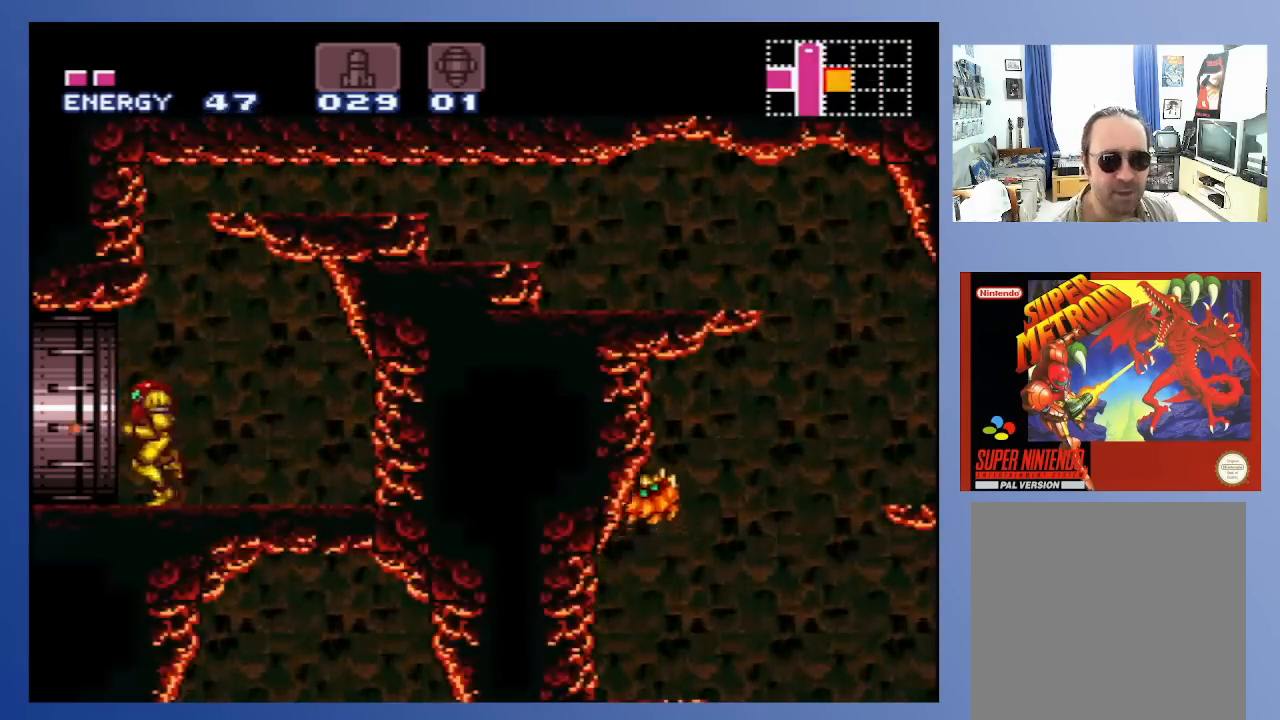
{"buttons": ["DPAD_LEFT"], "left_stick": "center", "right_stick": "center", "events": [[33, "X", "down"], [133, "X", "up"]]}
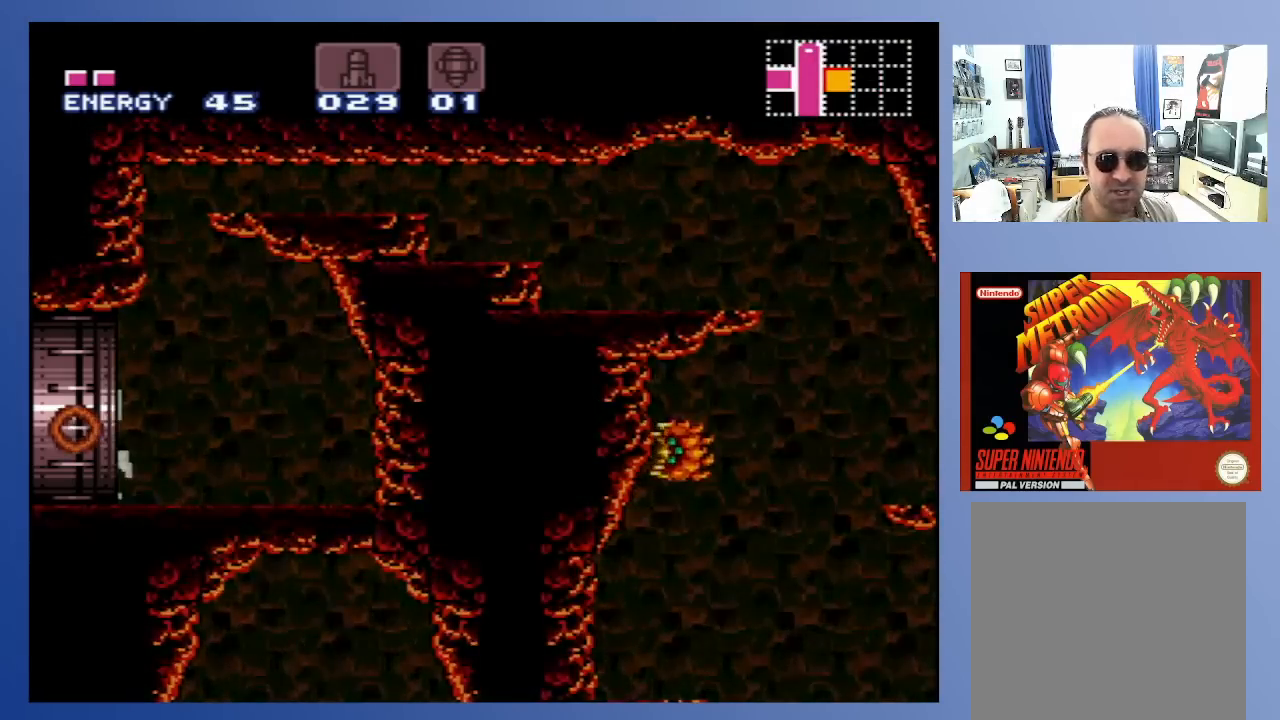
{"buttons": ["DPAD_LEFT"], "left_stick": "center", "right_stick": "center", "events": []}
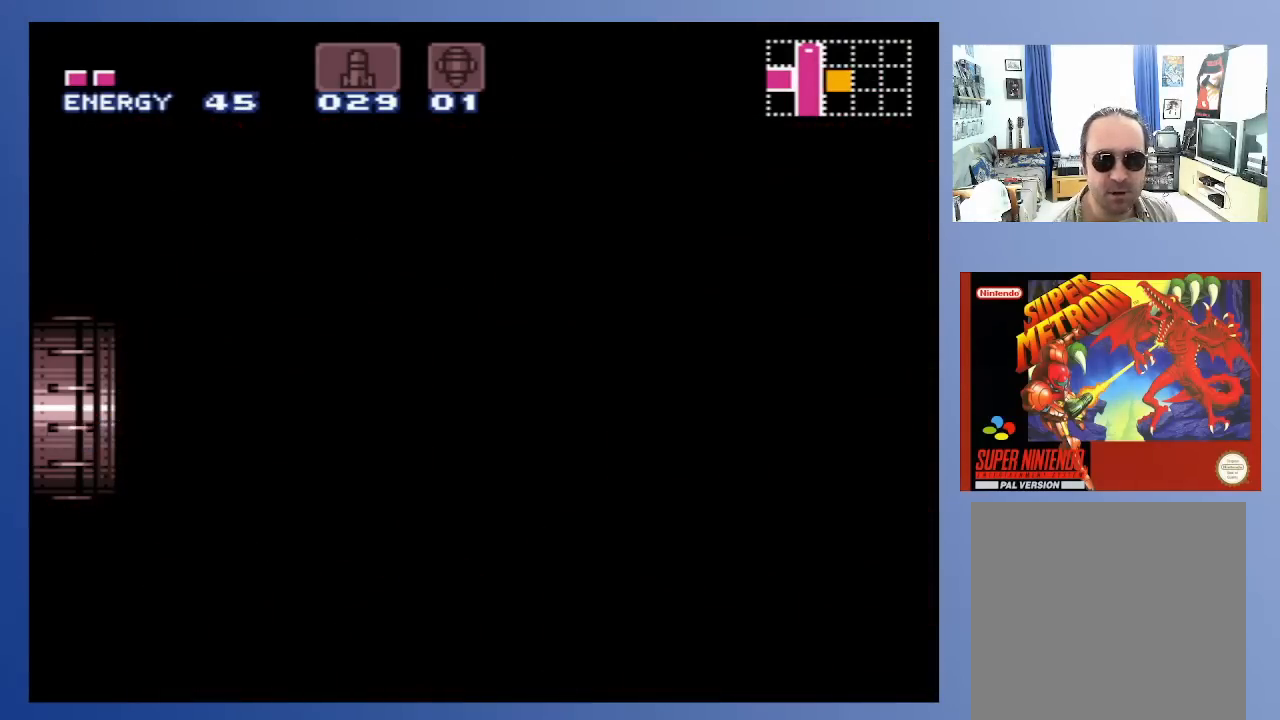
{"buttons": ["DPAD_LEFT"], "left_stick": "center", "right_stick": "center", "events": []}
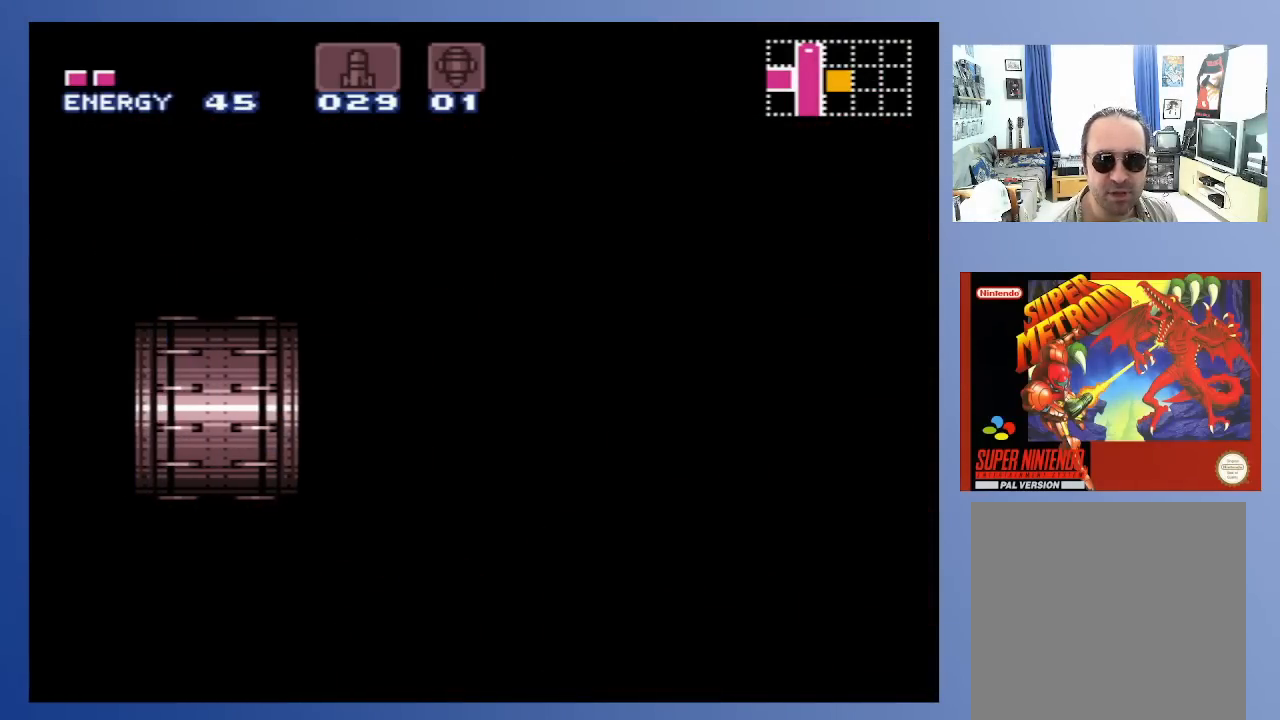
{"buttons": [], "left_stick": "center", "right_stick": "center", "events": [[67, "DPAD_LEFT", "up"]]}
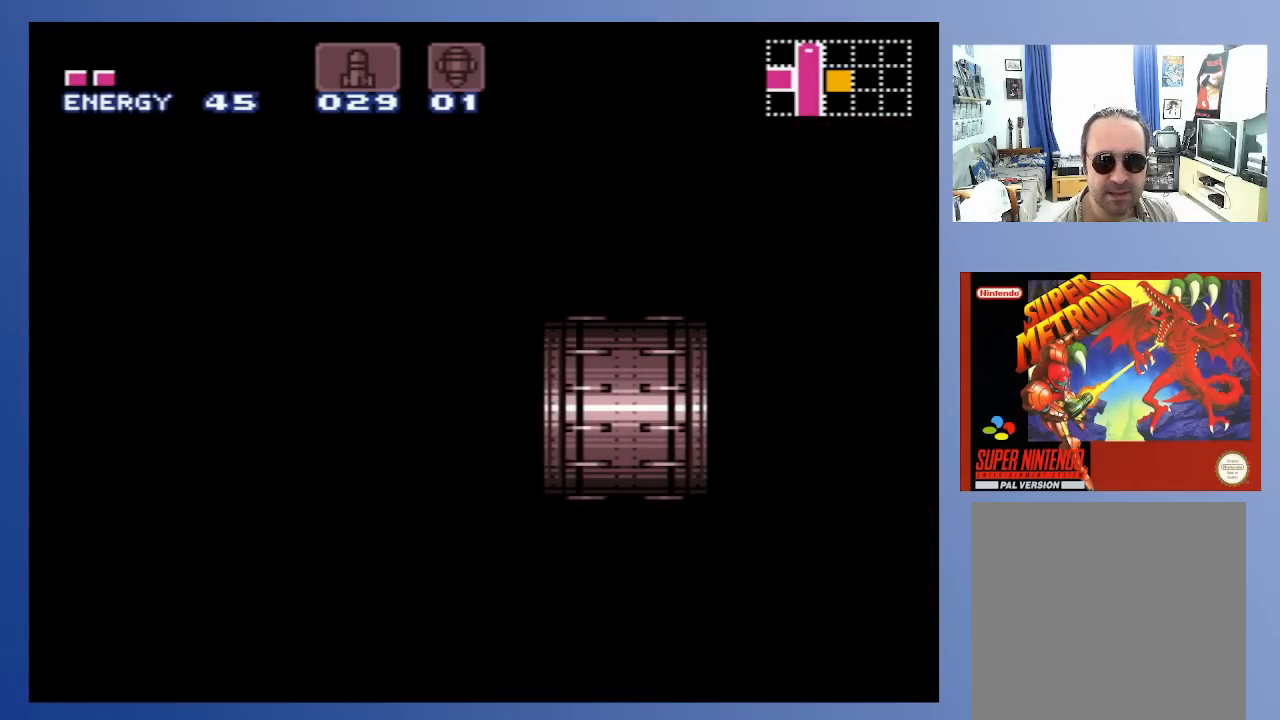
{"buttons": [], "left_stick": "center", "right_stick": "center", "events": []}
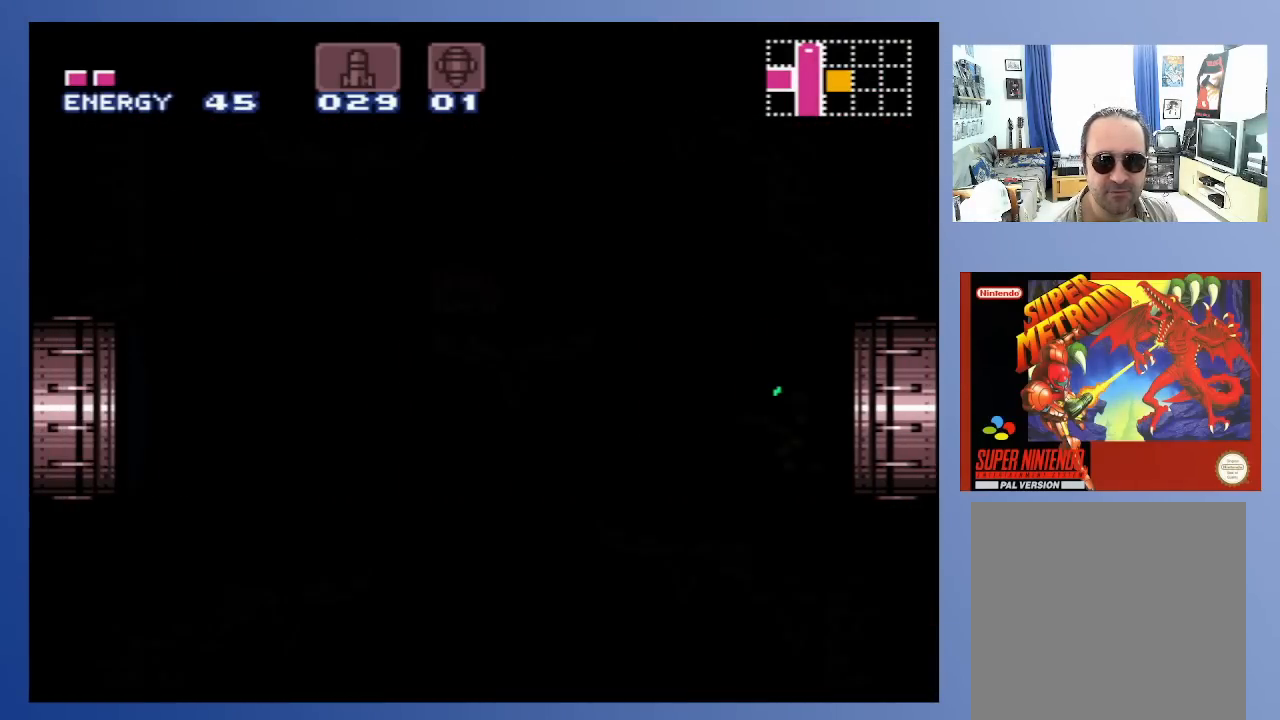
{"buttons": [], "left_stick": "center", "right_stick": "center", "events": []}
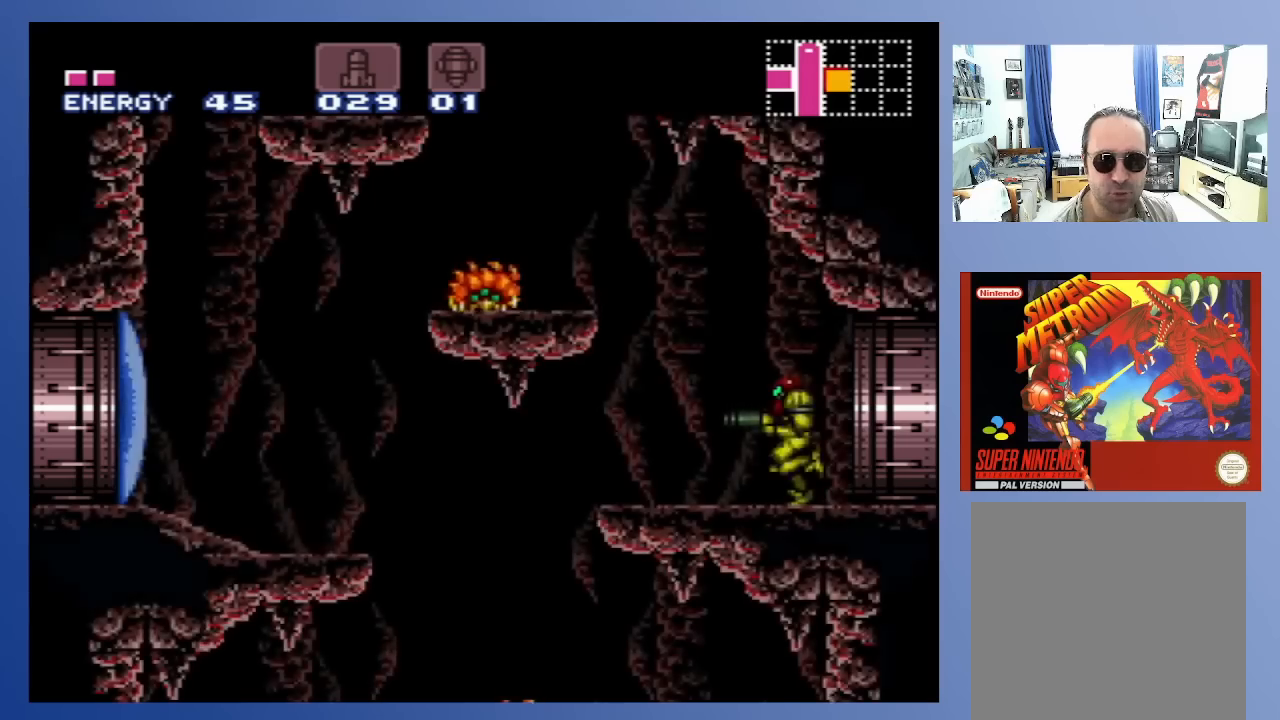
{"buttons": [], "left_stick": "center", "right_stick": "center", "events": [[267, "A", "down"], [417, "X", "down"], [450, "A", "up"], [500, "X", "up"]]}
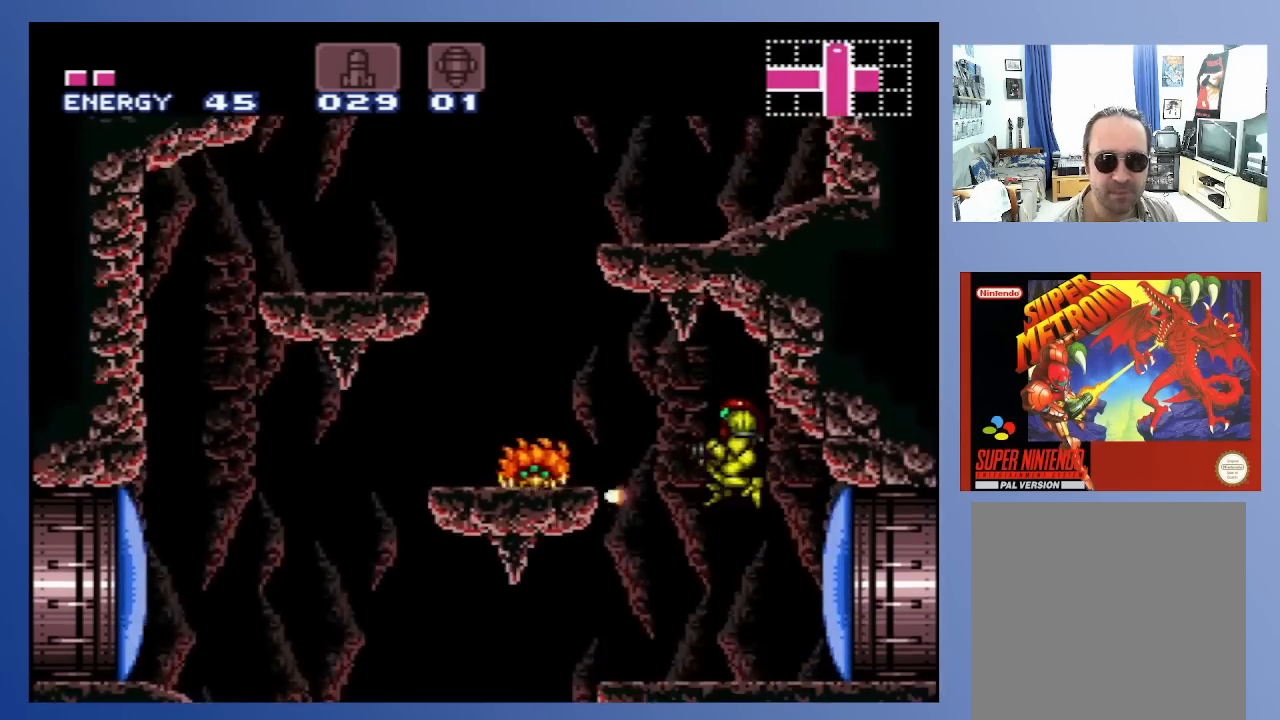
{"buttons": [], "left_stick": "center", "right_stick": "center", "events": [[67, "X", "down"], [100, "X", "up"], [183, "X", "down"], [233, "X", "up"]]}
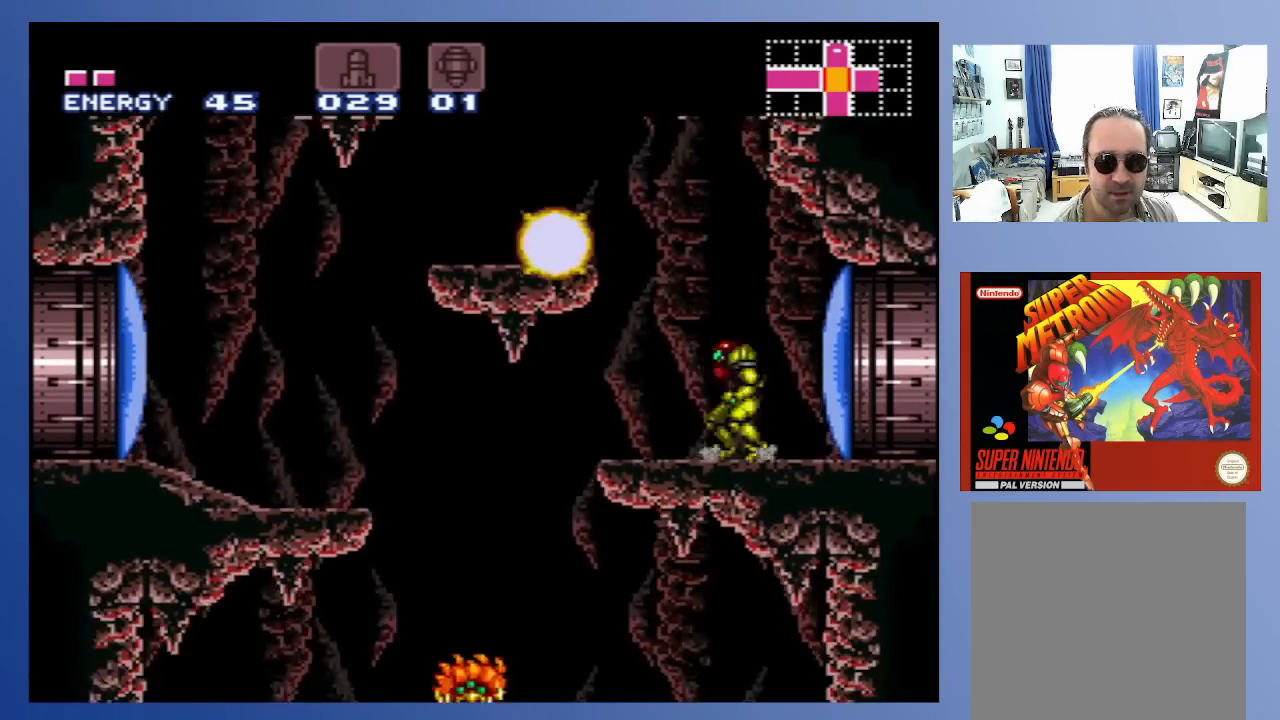
{"buttons": ["DPAD_LEFT"], "left_stick": "center", "right_stick": "center", "events": [[17, "A", "down"], [17, "DPAD_LEFT", "down"], [350, "A", "up"]]}
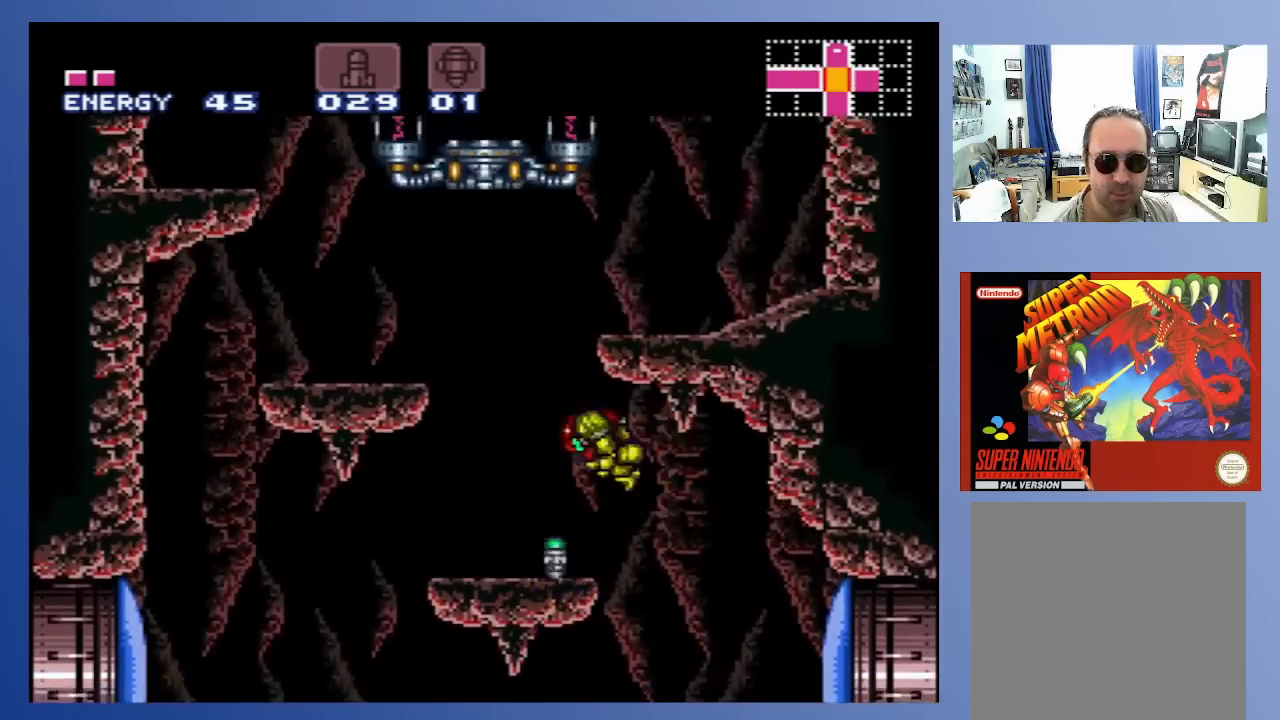
{"buttons": ["A", "DPAD_RIGHT"], "left_stick": "center", "right_stick": "center", "events": [[133, "DPAD_LEFT", "up"], [333, "A", "down"], [483, "DPAD_RIGHT", "down"]]}
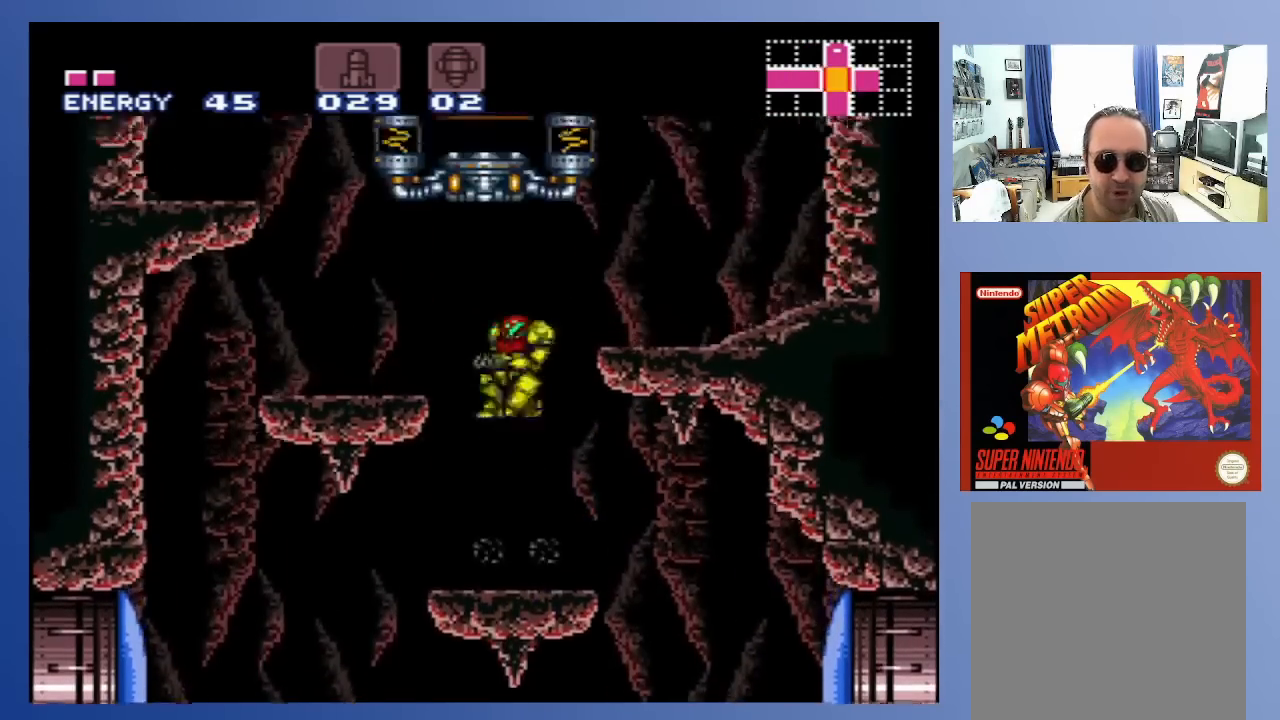
{"buttons": [], "left_stick": "center", "right_stick": "center", "events": [[200, "A", "up"], [450, "DPAD_RIGHT", "up"]]}
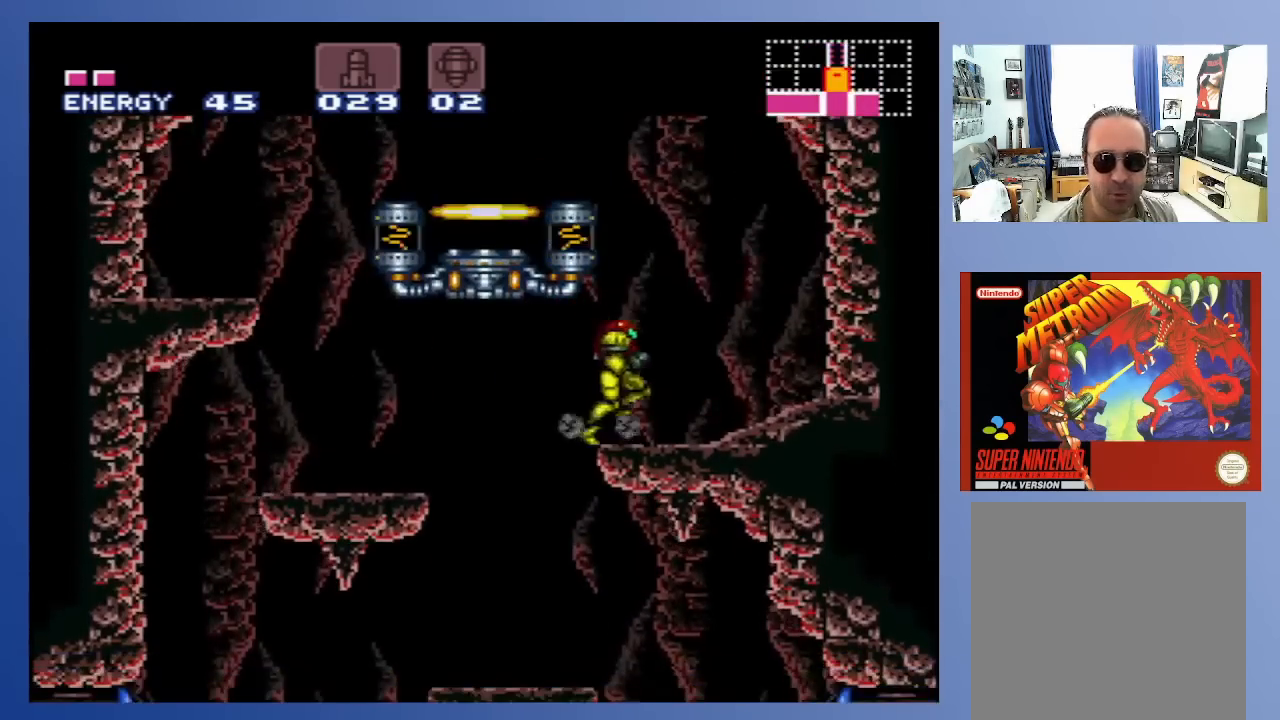
{"buttons": ["DPAD_LEFT"], "left_stick": "center", "right_stick": "center", "events": [[50, "A", "down"], [233, "DPAD_LEFT", "down"], [417, "A", "up"]]}
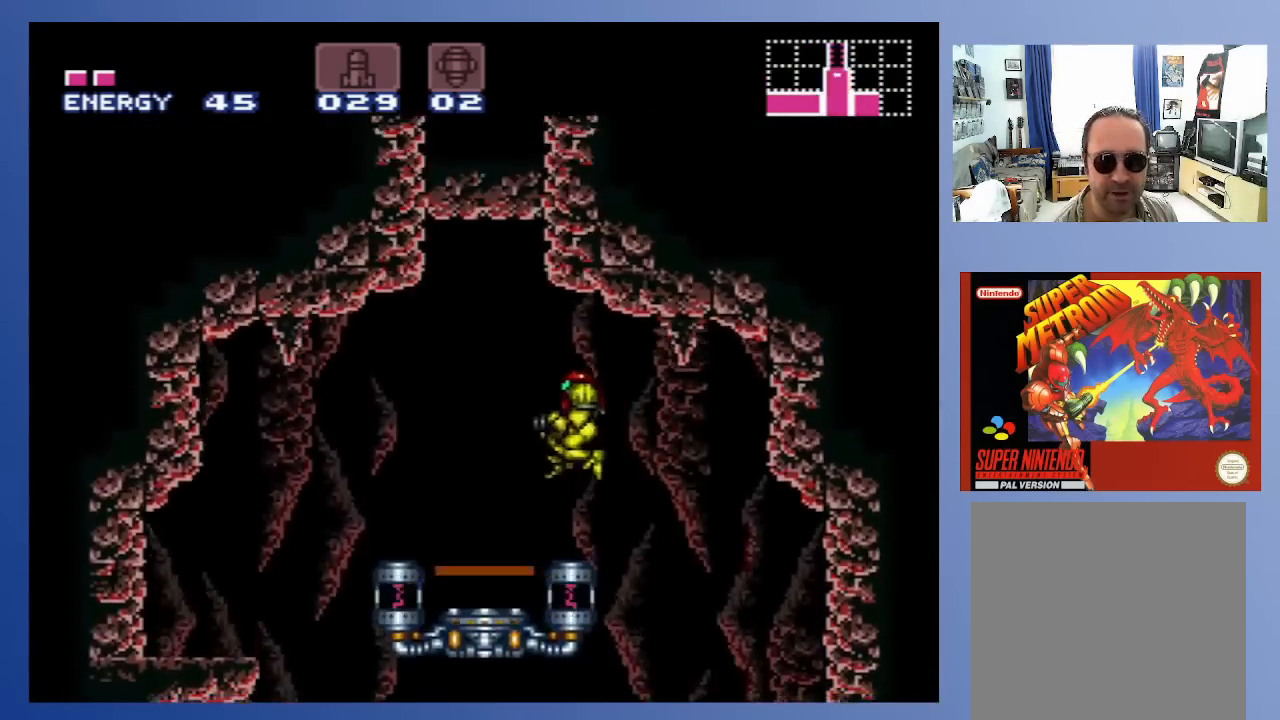
{"buttons": ["DPAD_UP"], "left_stick": "center", "right_stick": "center", "events": [[200, "DPAD_LEFT", "up"], [350, "DPAD_UP", "down"], [400, "DPAD_UP", "up"], [483, "DPAD_UP", "down"]]}
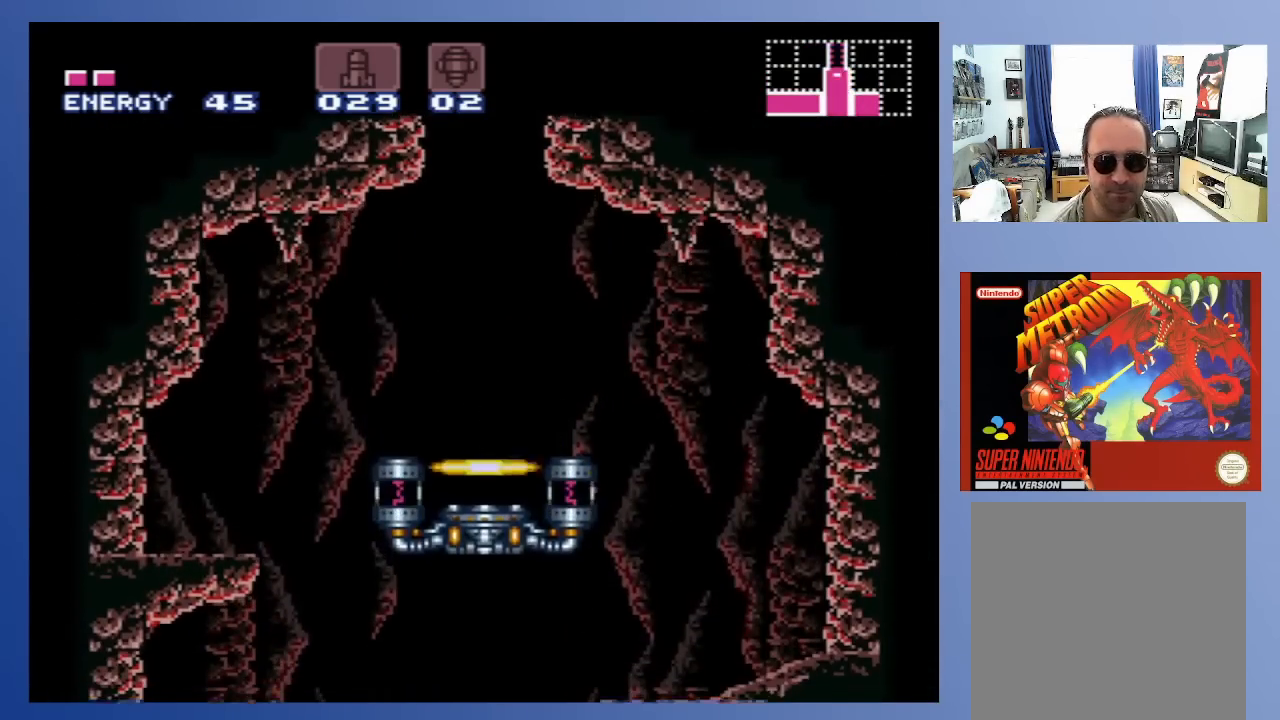
{"buttons": [], "left_stick": "center", "right_stick": "center", "events": [[67, "DPAD_UP", "up"], [267, "DPAD_LEFT", "down"], [283, "DPAD_LEFT", "up"], [383, "DPAD_UP", "down"], [500, "DPAD_UP", "up"]]}